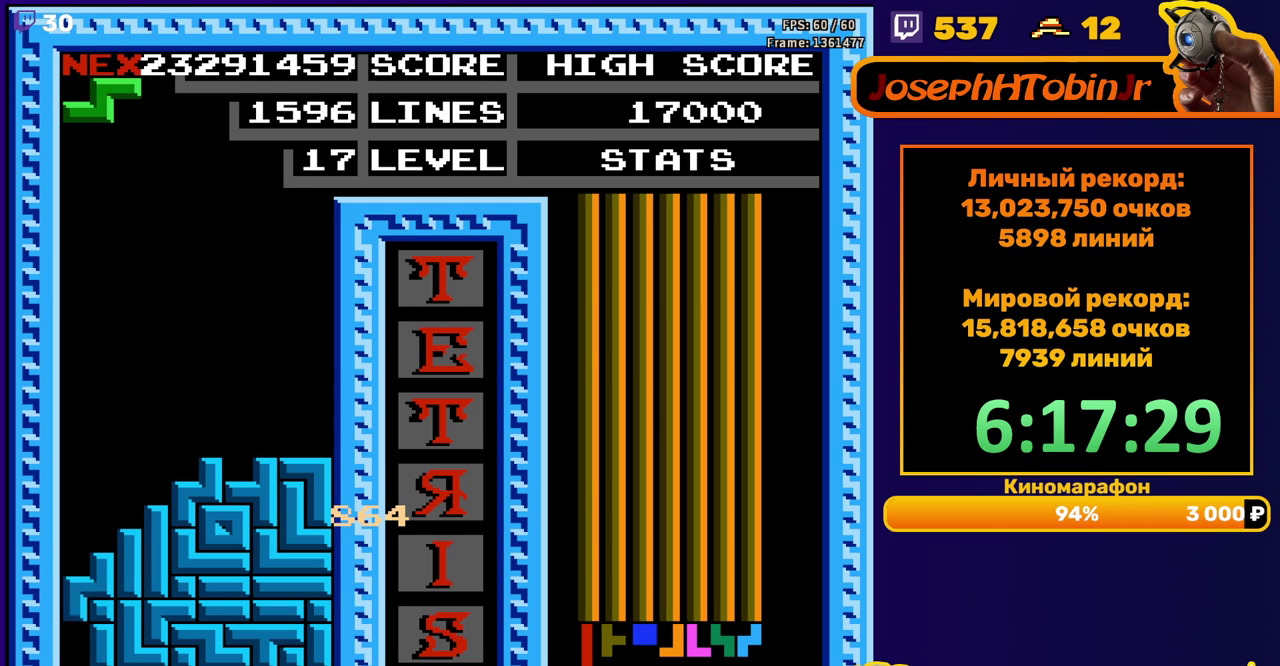
Gameplay with a controller (Nintendo layout); each line is a JSON object with the inputs held at the frame after it. "events" lists button and stick changes between this image and that frame as [ms after this image, input, new state], when the widget could be followed in between. Not read: L3 R3.
{"buttons": [], "events": []}
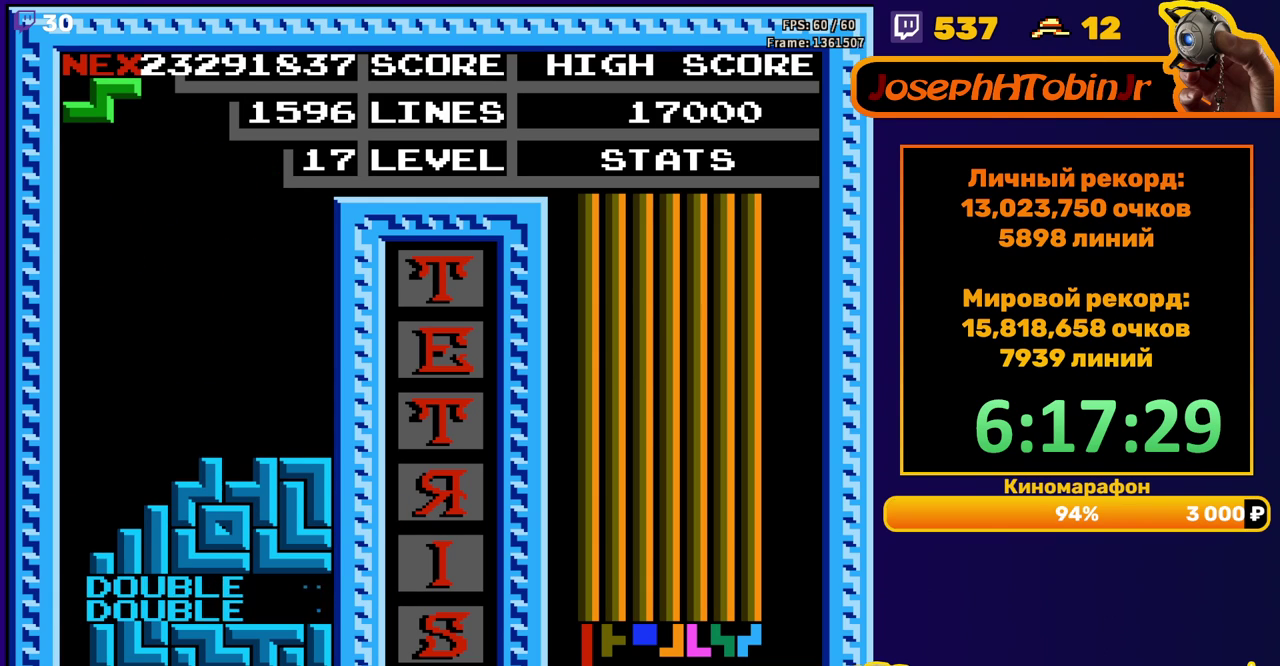
{"buttons": ["DPAD_DOWN"], "events": [[33, "A", "down"], [33, "DPAD_RIGHT", "down"], [117, "DPAD_RIGHT", "up"], [150, "A", "up"], [283, "DPAD_DOWN", "down"]]}
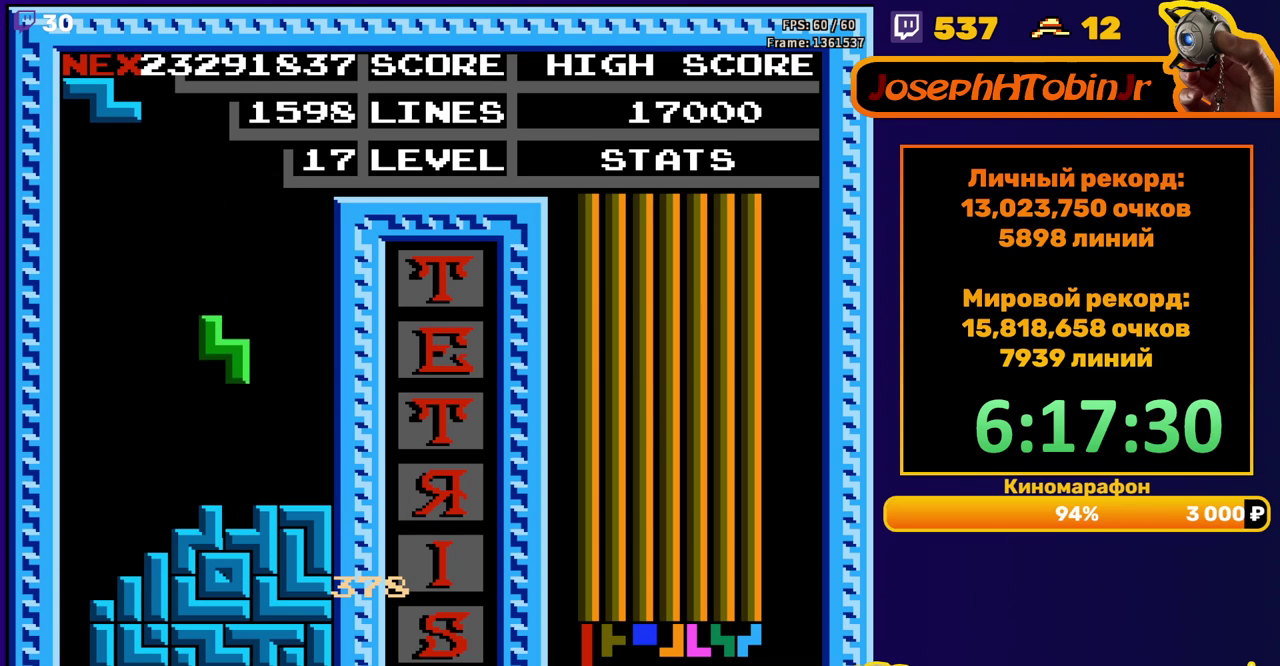
{"buttons": [], "events": [[100, "DPAD_DOWN", "up"], [167, "DPAD_LEFT", "down"], [217, "A", "down"], [333, "A", "up"], [450, "DPAD_LEFT", "up"]]}
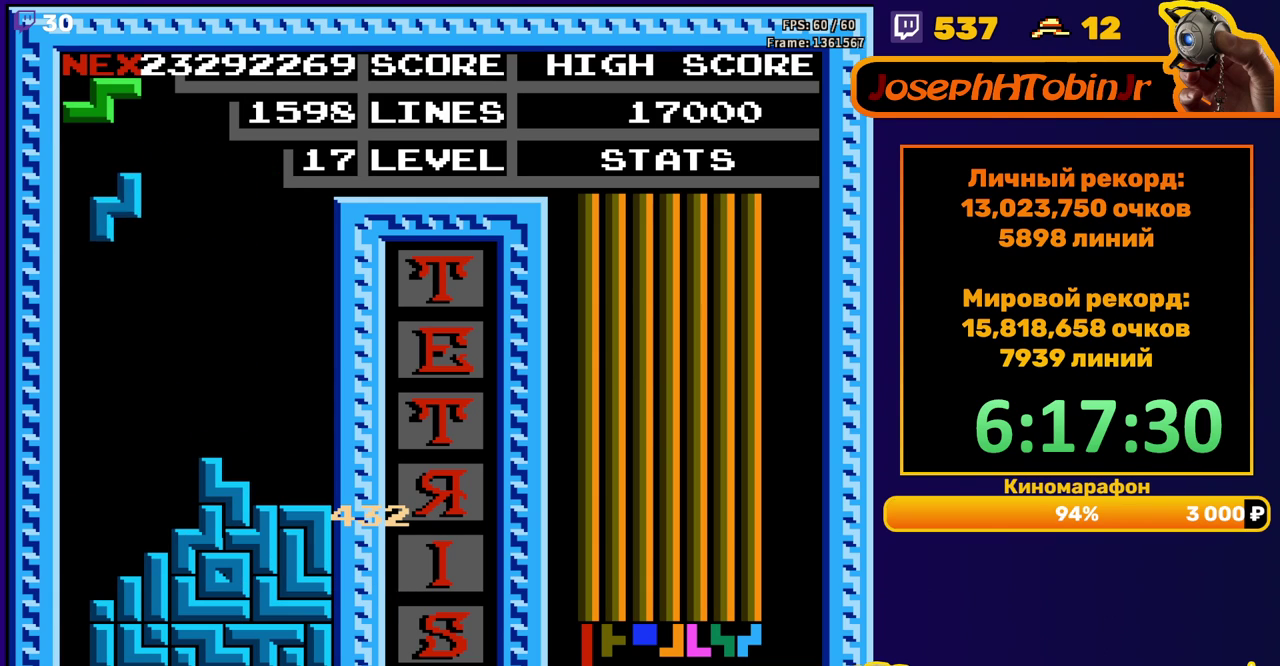
{"buttons": ["A", "DPAD_LEFT"], "events": [[33, "DPAD_DOWN", "down"], [367, "DPAD_DOWN", "up"], [433, "DPAD_LEFT", "down"], [450, "A", "down"]]}
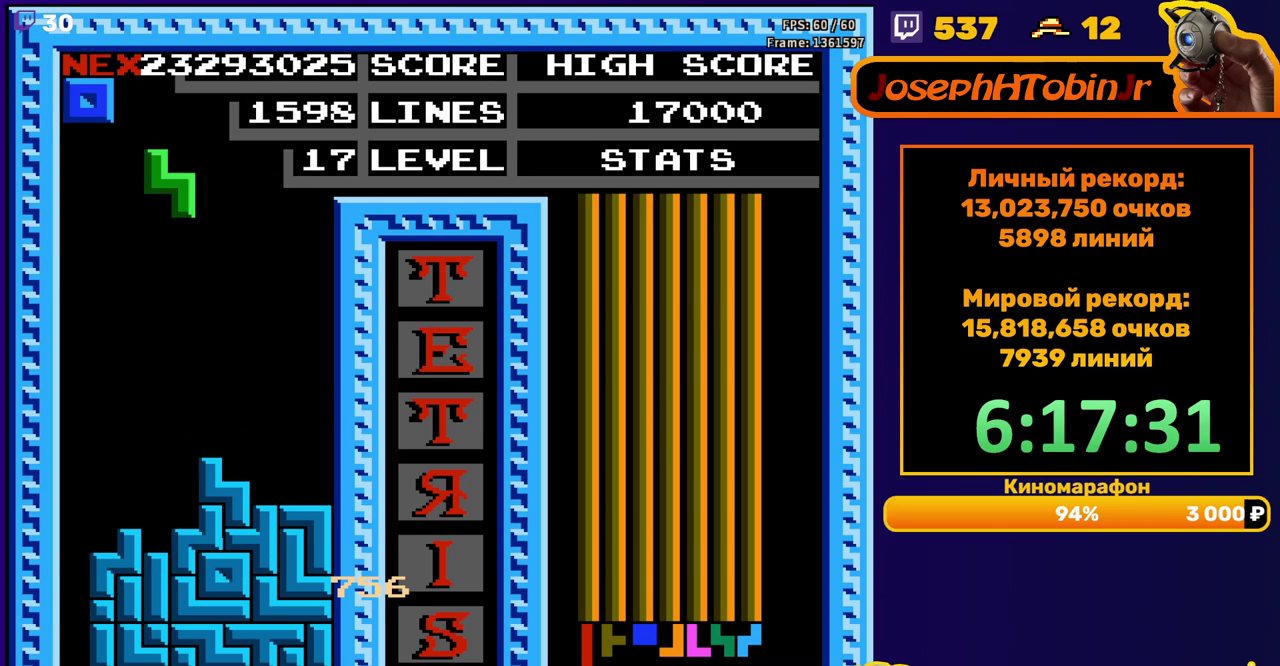
{"buttons": ["DPAD_DOWN"], "events": [[33, "DPAD_LEFT", "up"], [50, "A", "up"], [83, "DPAD_LEFT", "down"], [167, "DPAD_LEFT", "up"], [250, "DPAD_DOWN", "down"]]}
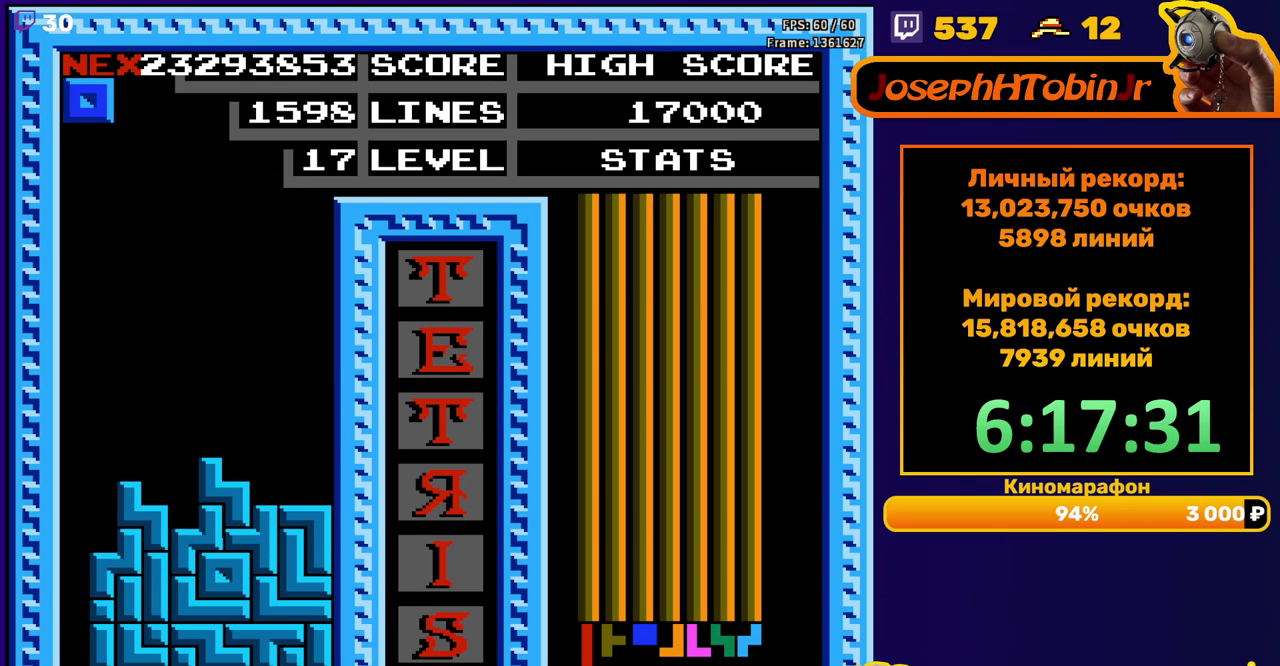
{"buttons": ["DPAD_RIGHT"], "events": [[50, "DPAD_DOWN", "up"], [117, "DPAD_RIGHT", "down"]]}
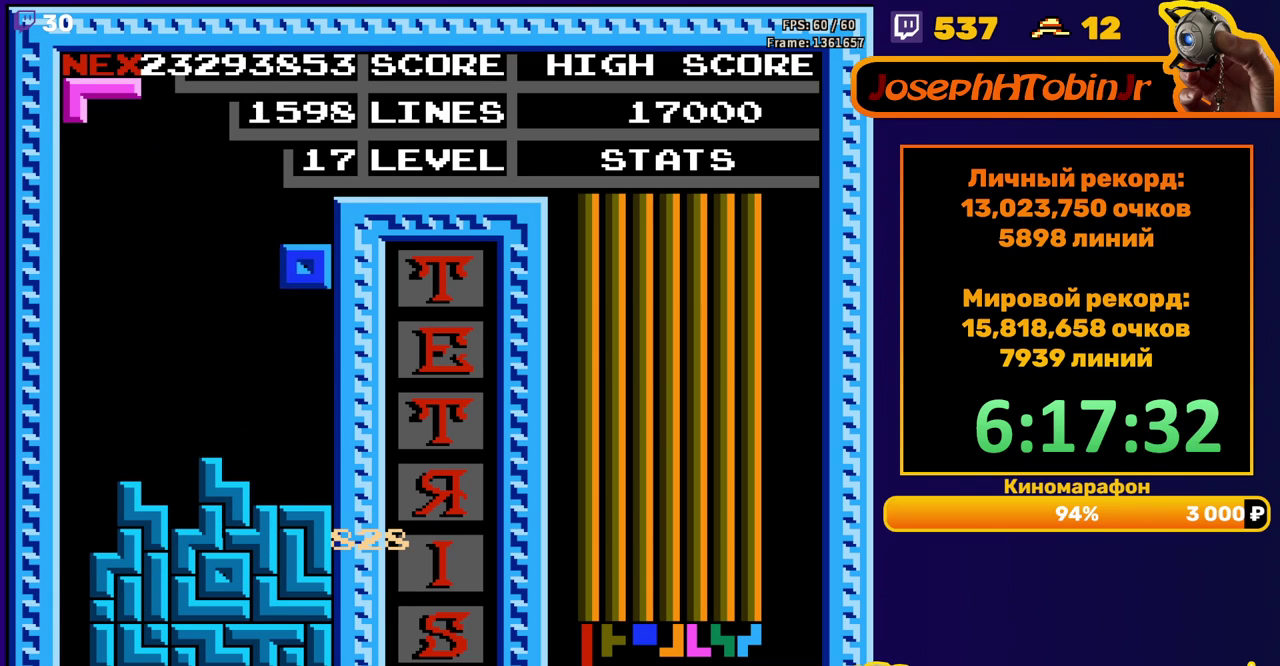
{"buttons": [], "events": [[67, "DPAD_RIGHT", "up"], [100, "DPAD_DOWN", "down"], [167, "DPAD_DOWN", "up"], [217, "DPAD_LEFT", "down"], [283, "DPAD_LEFT", "up"]]}
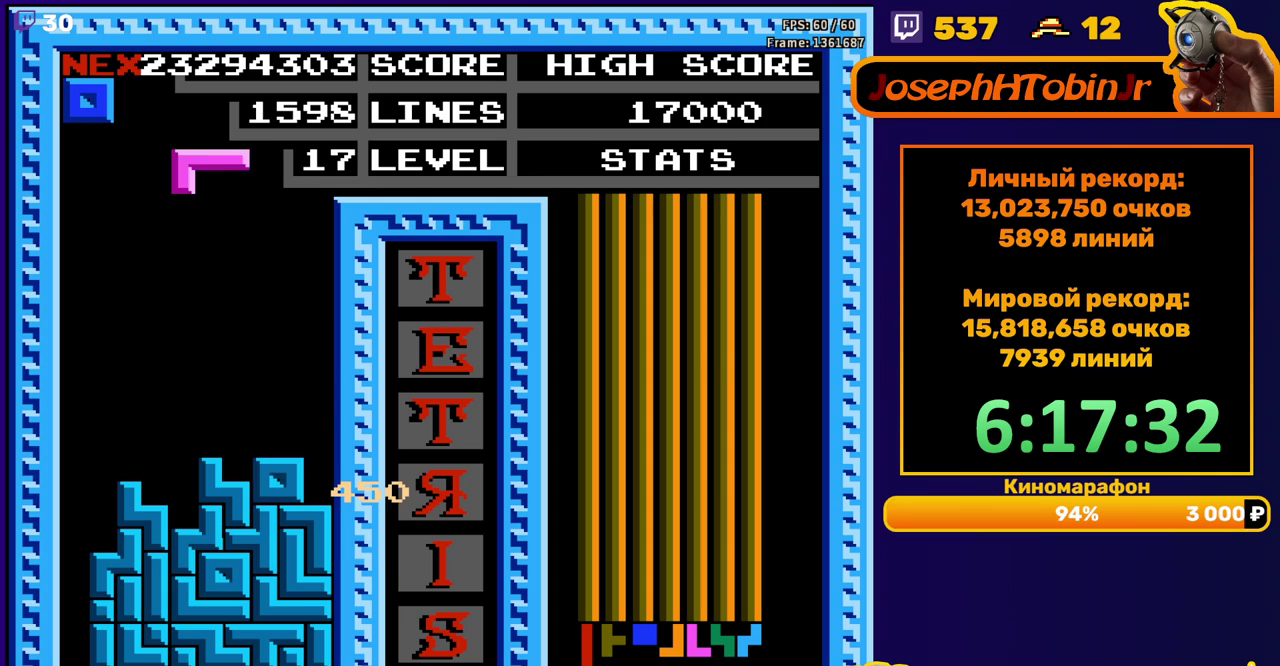
{"buttons": [], "events": [[67, "DPAD_RIGHT", "down"], [133, "A", "down"], [233, "A", "up"], [500, "DPAD_RIGHT", "up"]]}
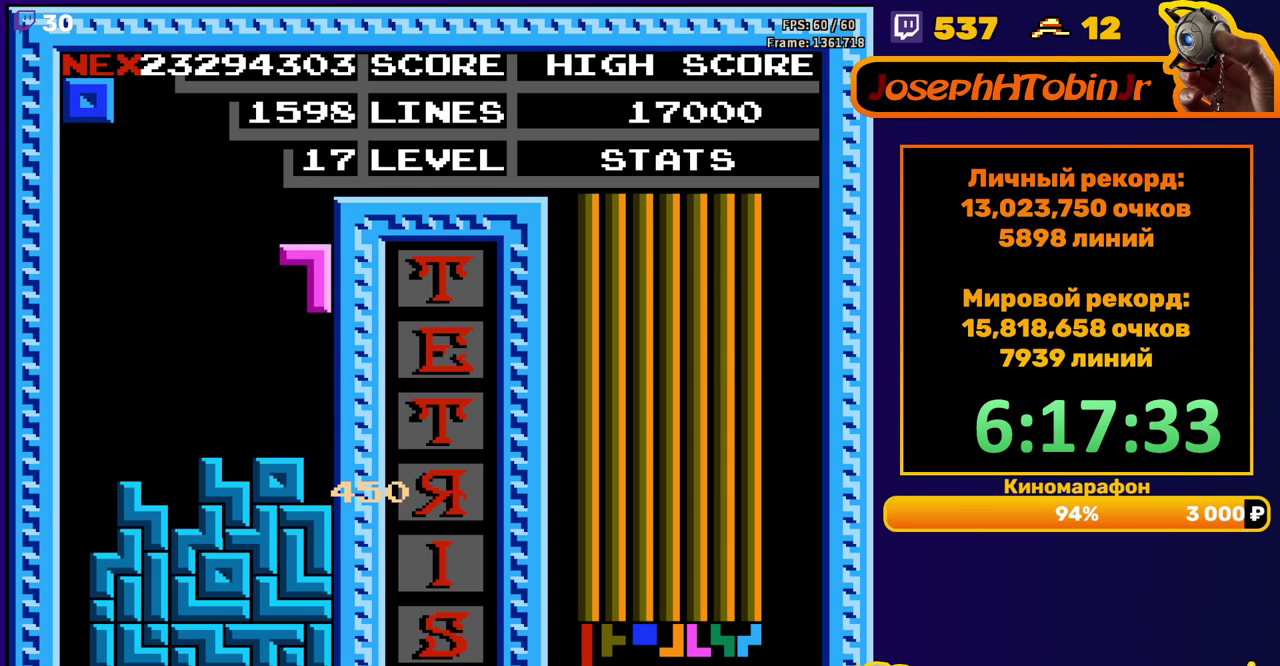
{"buttons": ["DPAD_RIGHT"], "events": [[17, "DPAD_DOWN", "down"], [167, "DPAD_DOWN", "up"], [267, "DPAD_RIGHT", "down"]]}
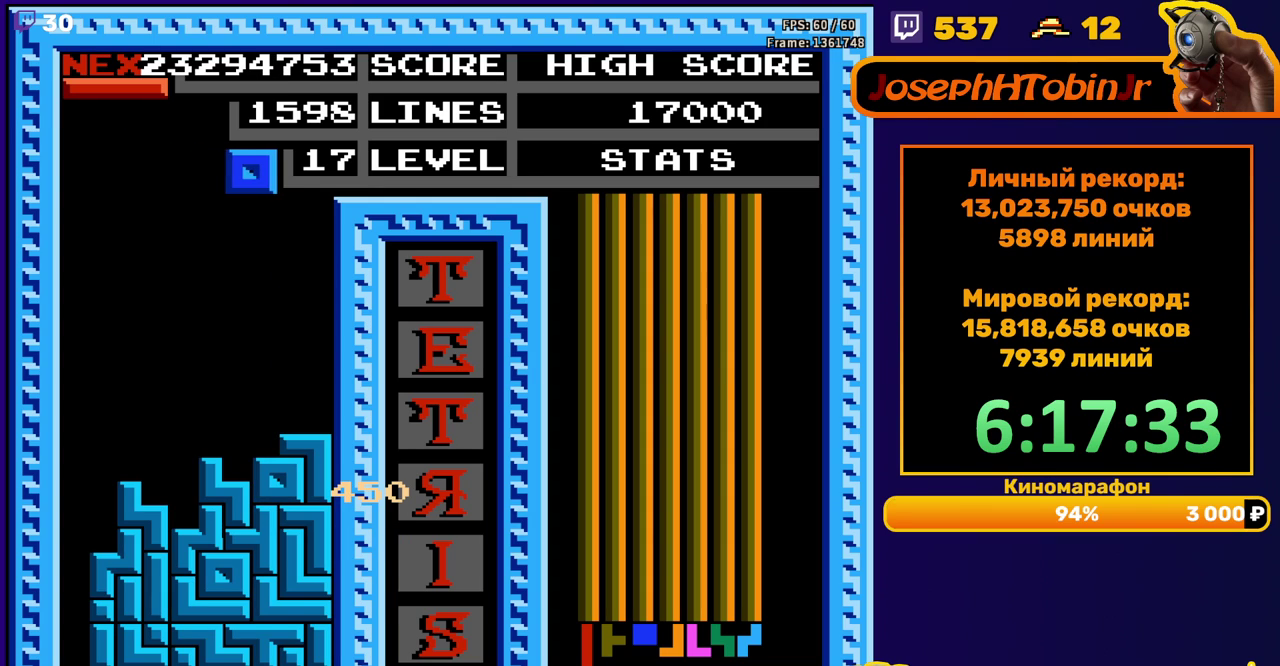
{"buttons": ["DPAD_LEFT"], "events": [[200, "DPAD_RIGHT", "up"], [217, "DPAD_DOWN", "down"], [400, "DPAD_DOWN", "up"], [450, "DPAD_LEFT", "down"]]}
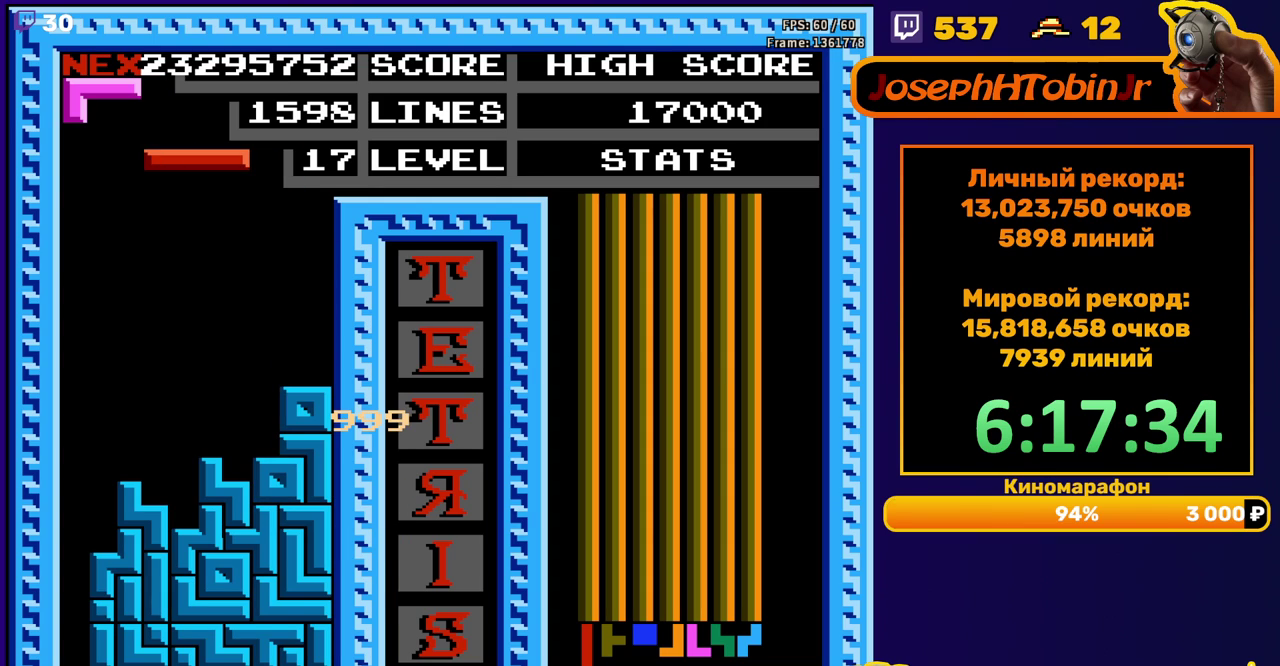
{"buttons": ["DPAD_DOWN"], "events": [[100, "B", "down"], [183, "B", "up"], [483, "DPAD_LEFT", "up"], [500, "DPAD_DOWN", "down"]]}
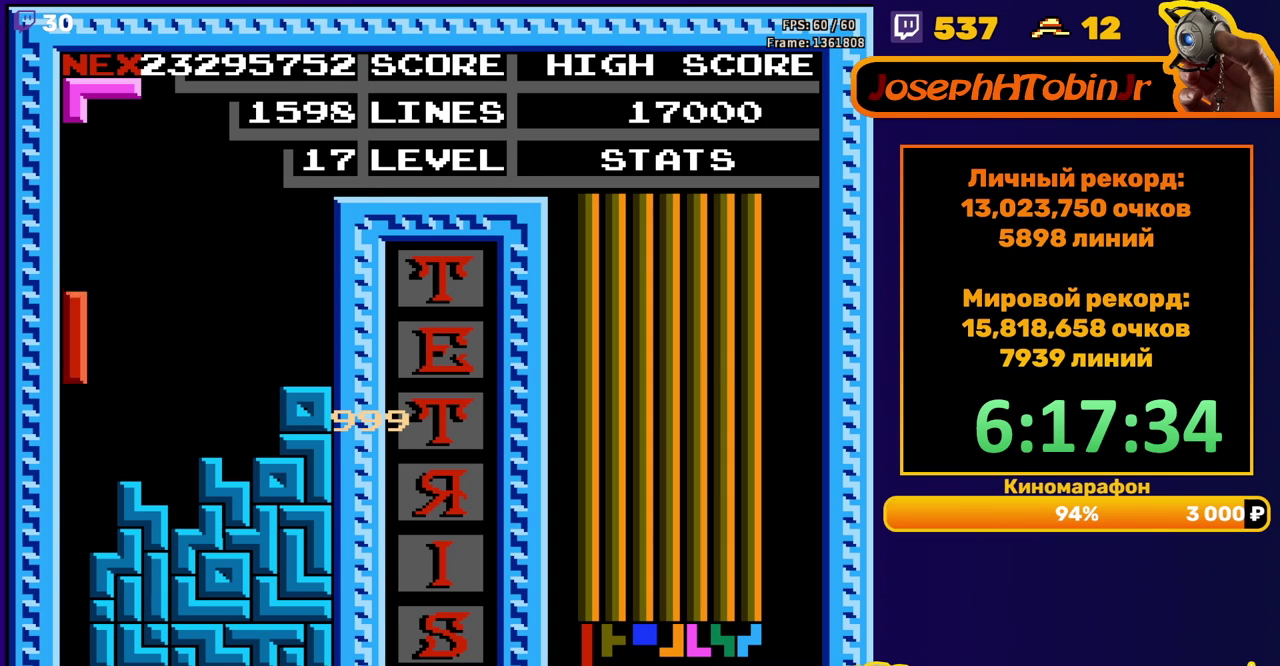
{"buttons": [], "events": [[333, "DPAD_DOWN", "up"]]}
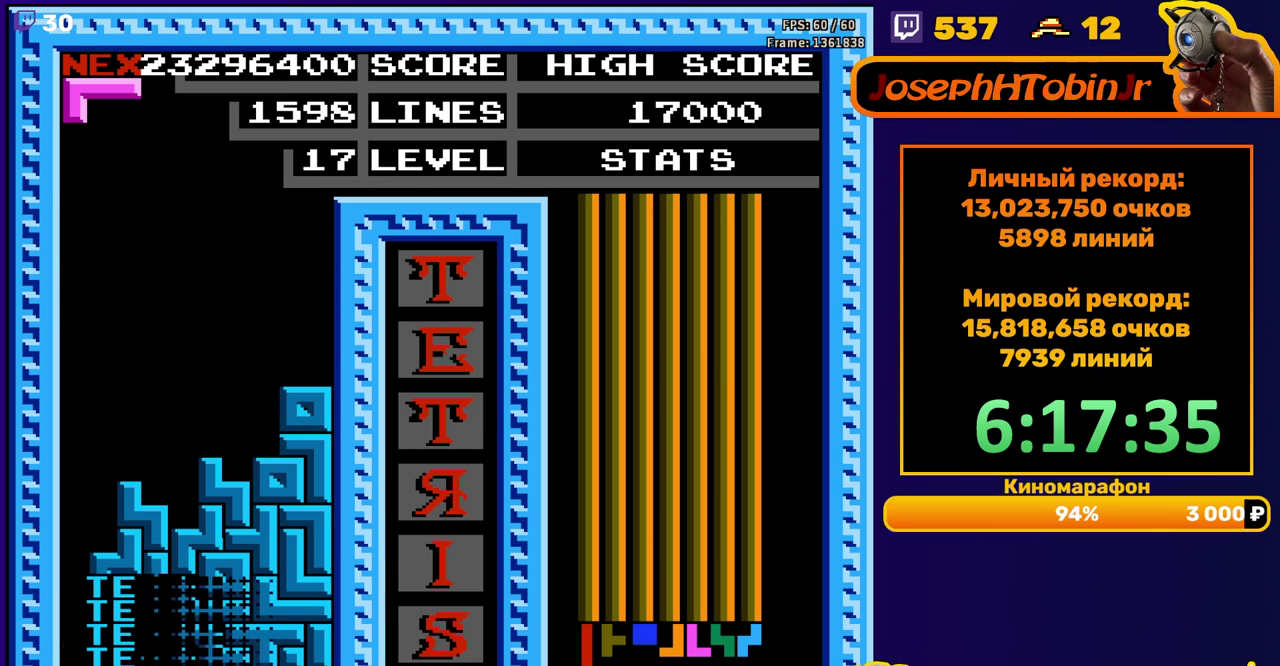
{"buttons": ["DPAD_RIGHT"], "events": [[283, "DPAD_RIGHT", "down"], [400, "B", "down"], [500, "B", "up"]]}
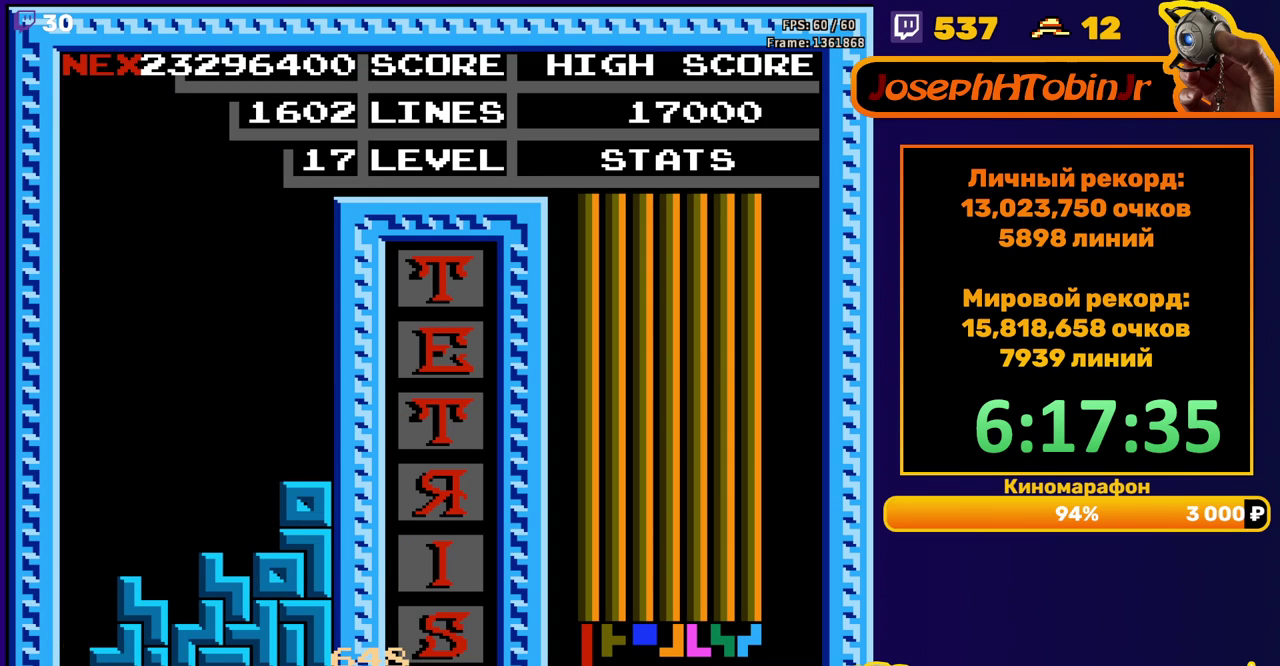
{"buttons": [], "events": [[67, "DPAD_RIGHT", "up"]]}
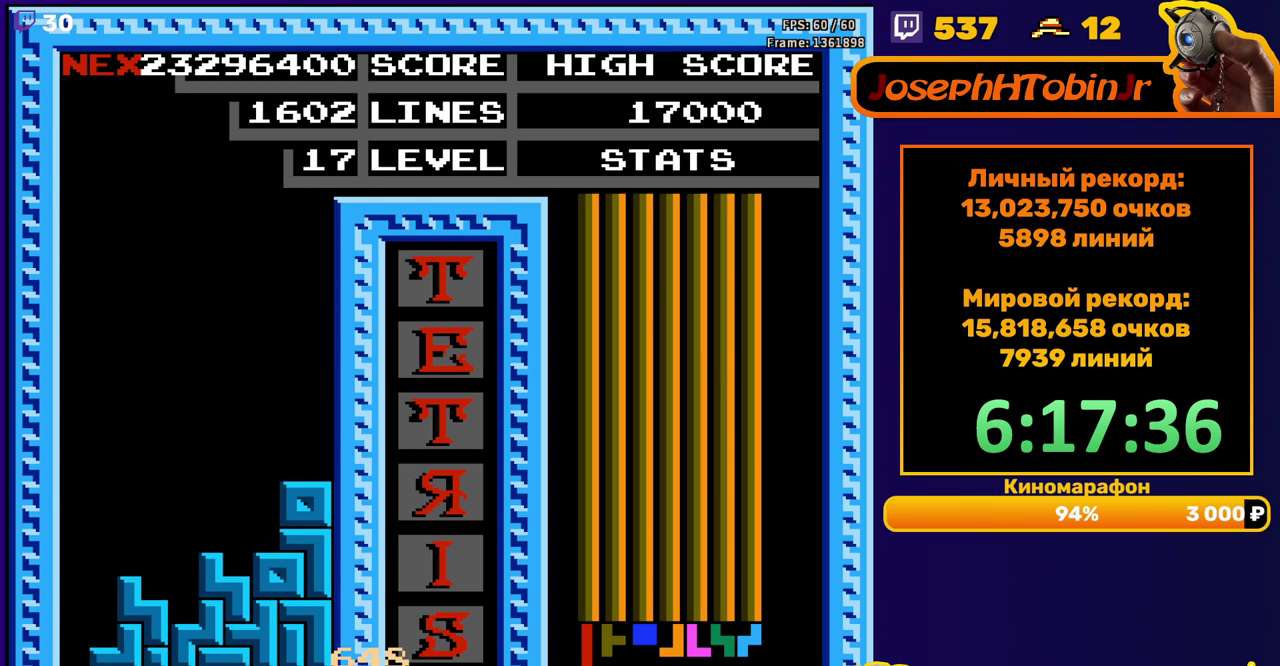
{"buttons": [], "events": [[33, "START", "down"], [100, "START", "up"], [200, "START", "down"], [250, "START", "up"], [333, "START", "down"], [383, "START", "up"]]}
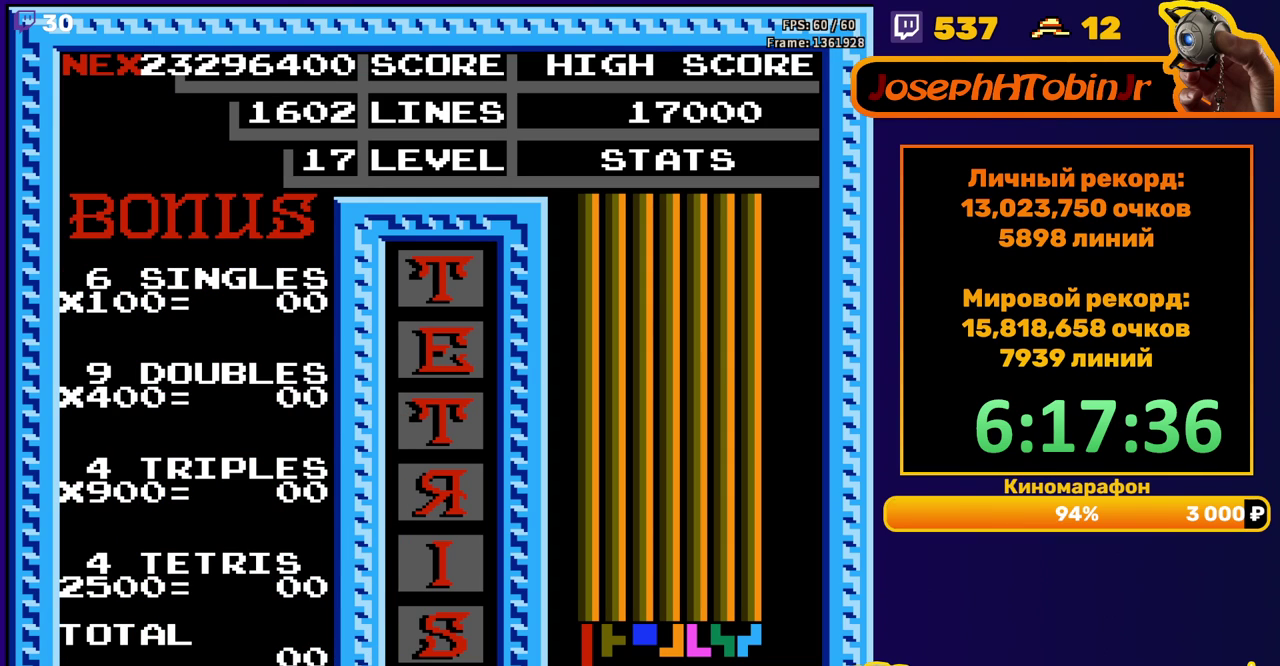
{"buttons": [], "events": [[167, "START", "down"], [233, "START", "up"], [367, "START", "down"], [433, "START", "up"]]}
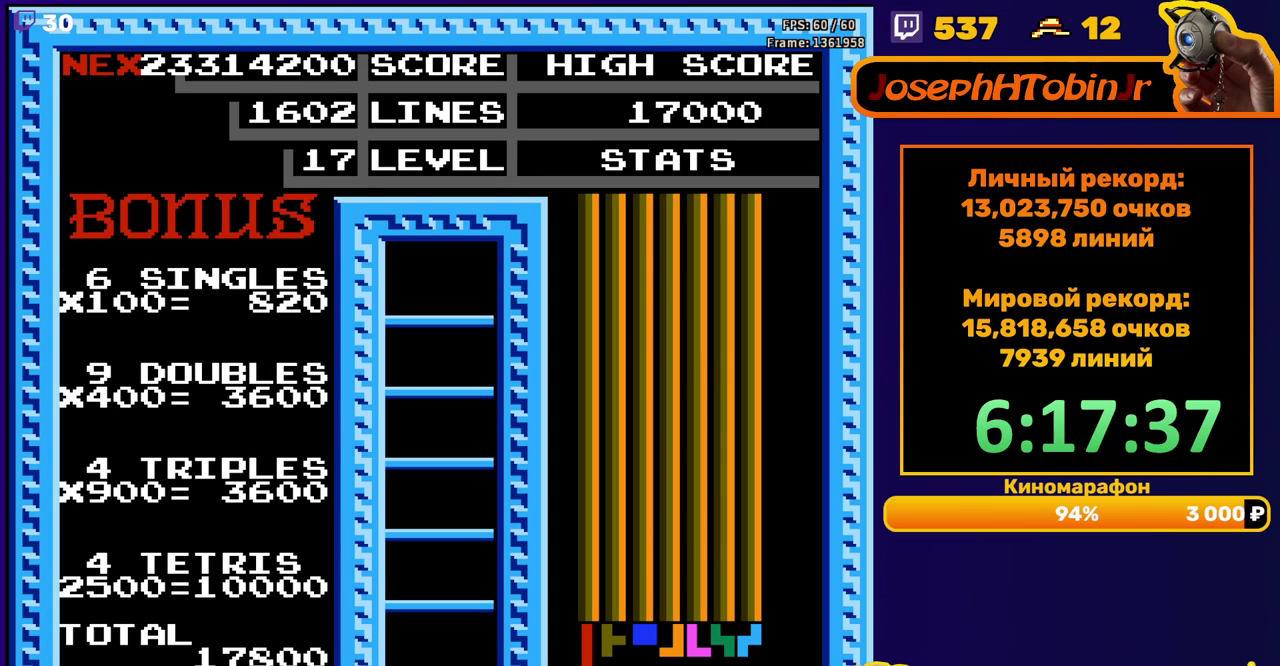
{"buttons": [], "events": []}
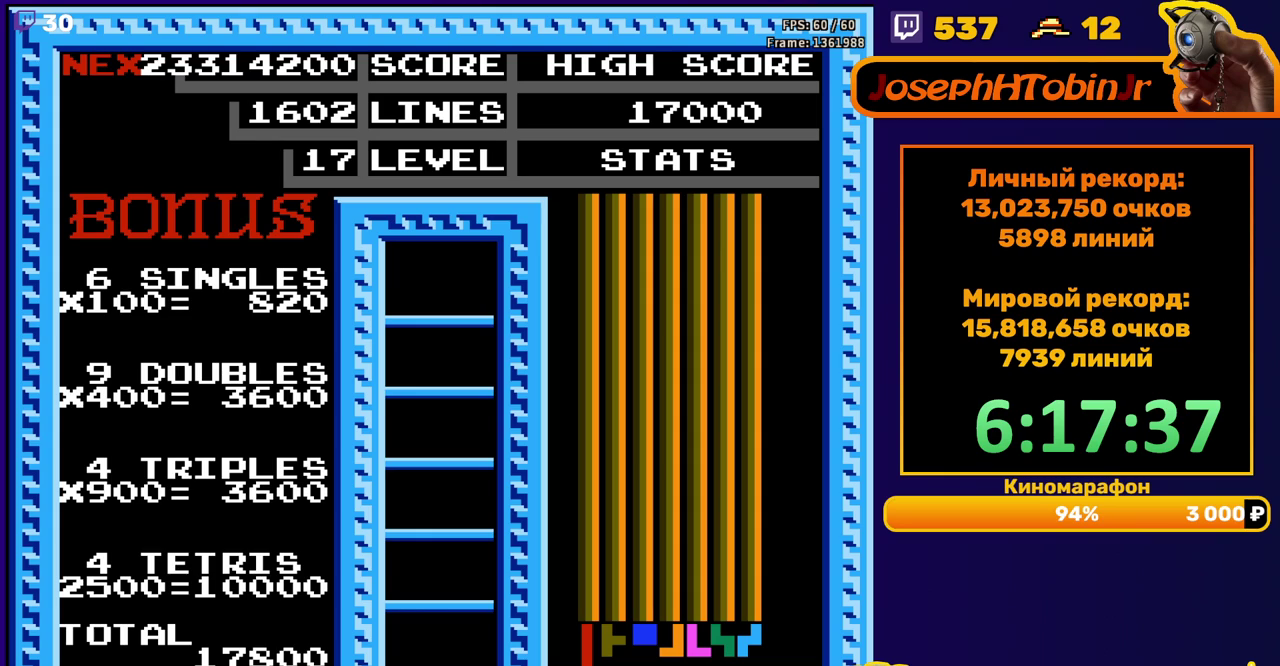
{"buttons": ["B", "DPAD_RIGHT"], "events": [[317, "DPAD_RIGHT", "down"], [467, "B", "down"]]}
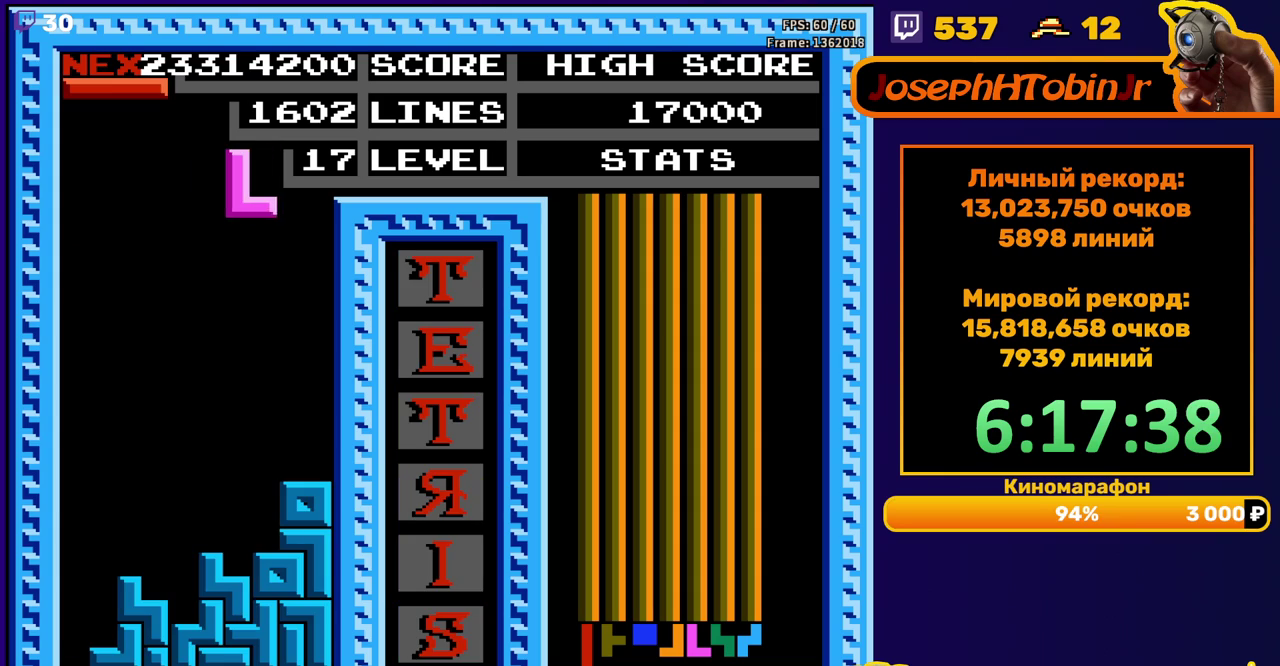
{"buttons": ["DPAD_DOWN"], "events": [[67, "B", "up"], [300, "DPAD_RIGHT", "up"], [317, "DPAD_DOWN", "down"]]}
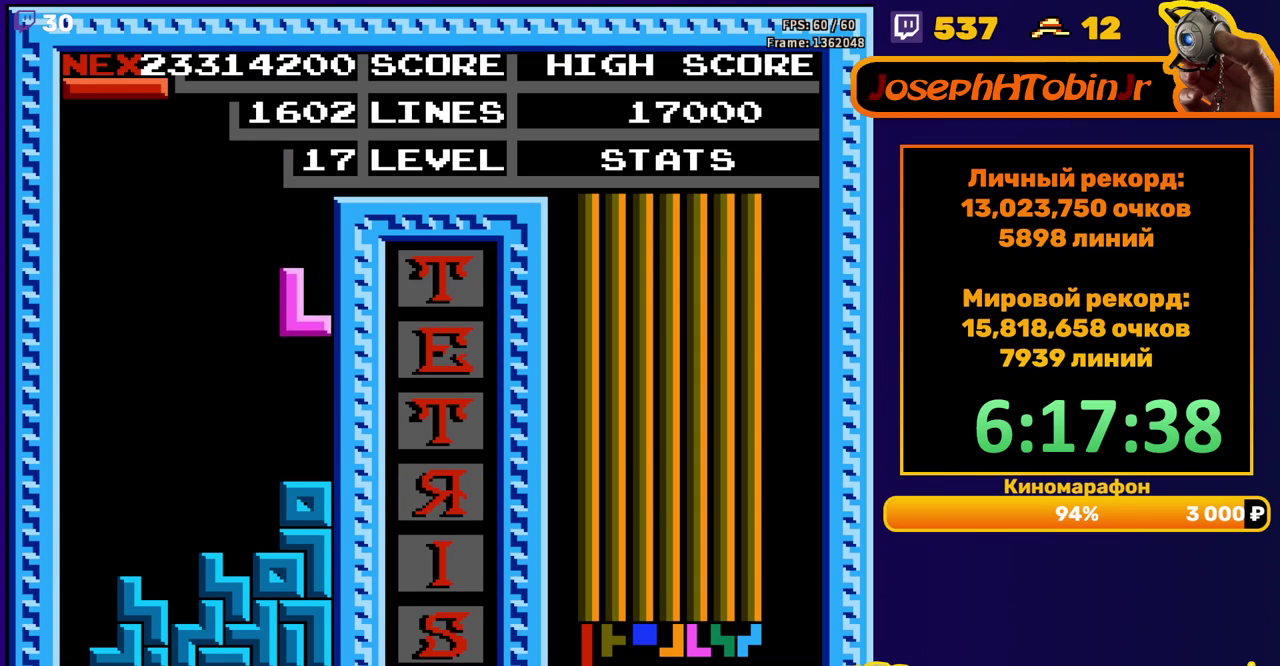
{"buttons": ["DPAD_RIGHT"], "events": [[133, "DPAD_DOWN", "up"], [217, "DPAD_RIGHT", "down"], [267, "A", "down"], [367, "A", "up"]]}
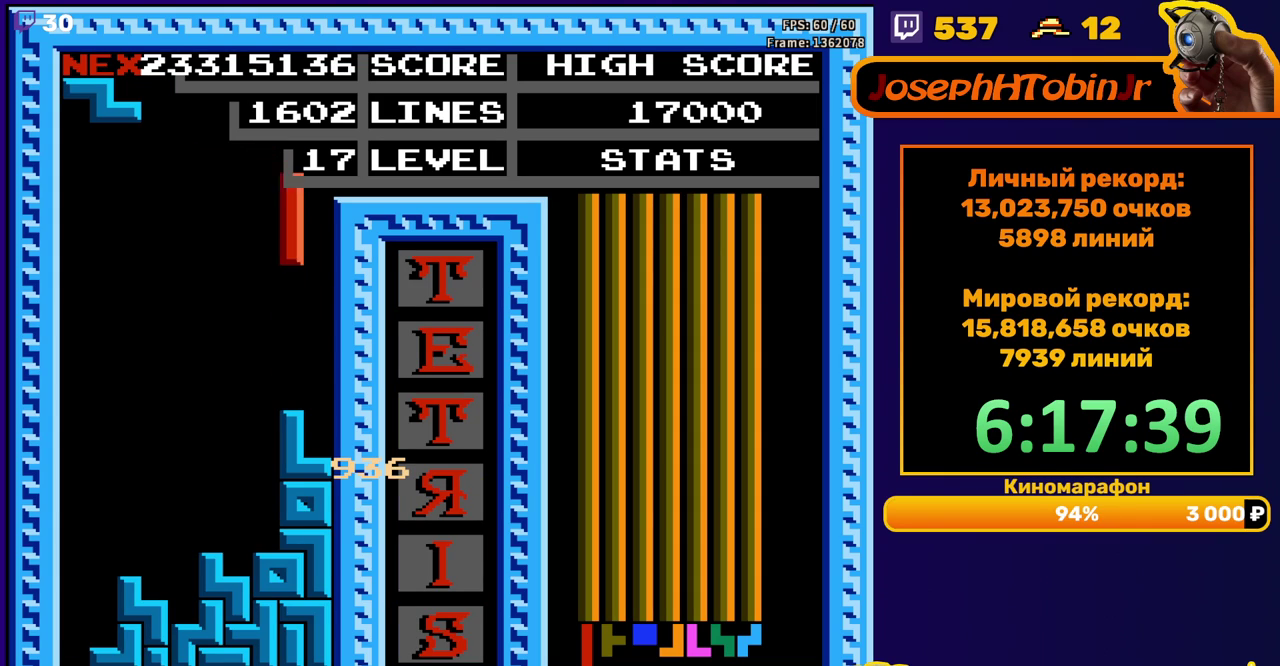
{"buttons": ["A", "DPAD_RIGHT"], "events": [[200, "DPAD_RIGHT", "up"], [217, "DPAD_DOWN", "down"], [400, "DPAD_DOWN", "up"], [467, "A", "down"], [467, "DPAD_RIGHT", "down"]]}
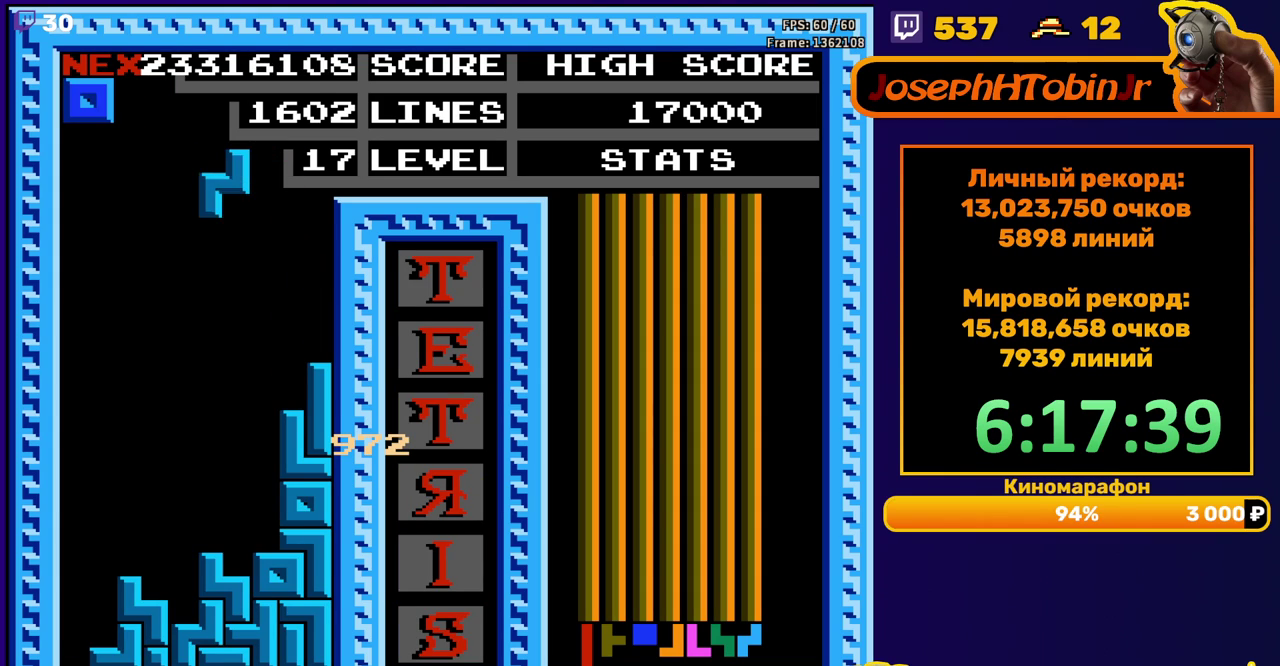
{"buttons": ["DPAD_DOWN"], "events": [[67, "A", "up"], [150, "DPAD_RIGHT", "up"], [317, "DPAD_DOWN", "down"]]}
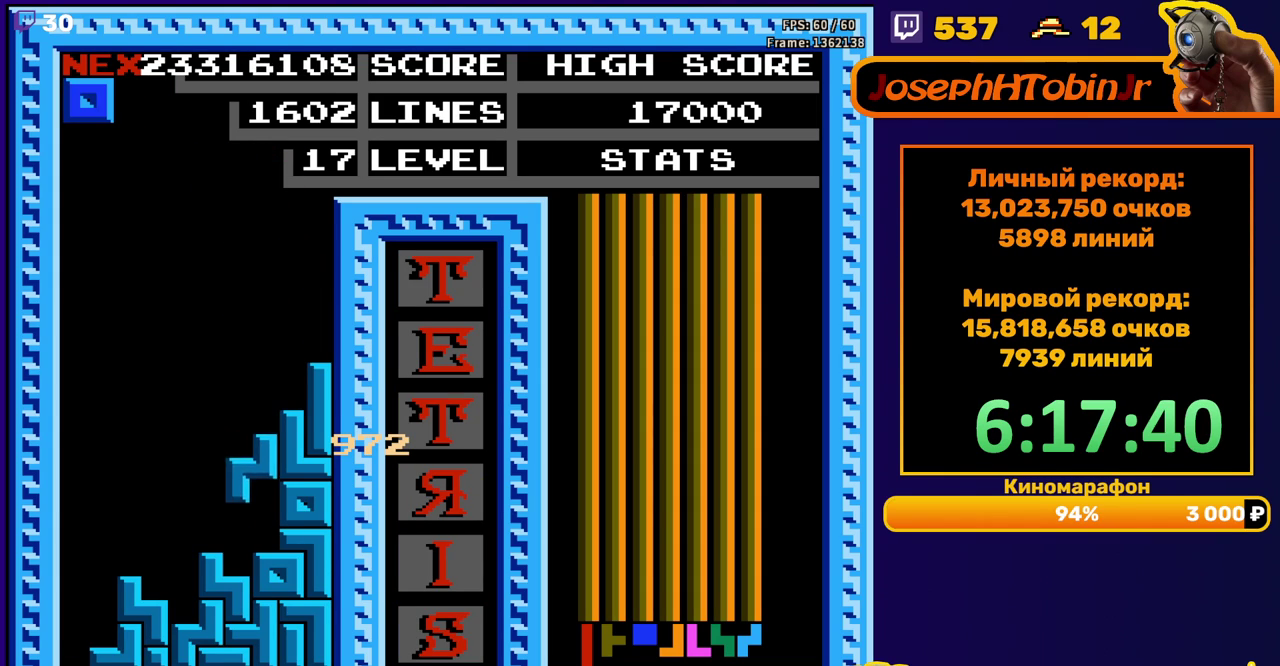
{"buttons": ["DPAD_LEFT"], "events": [[100, "DPAD_DOWN", "up"], [167, "DPAD_LEFT", "down"]]}
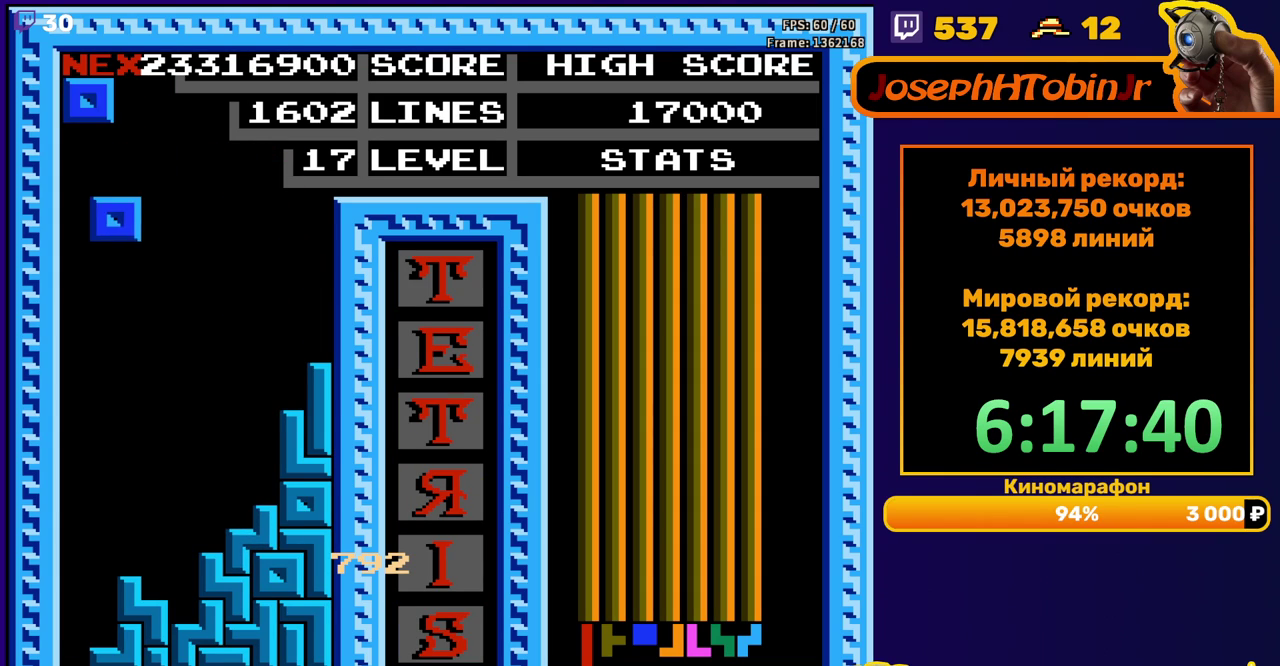
{"buttons": [], "events": [[83, "DPAD_DOWN", "down"], [83, "DPAD_LEFT", "up"], [400, "DPAD_DOWN", "up"]]}
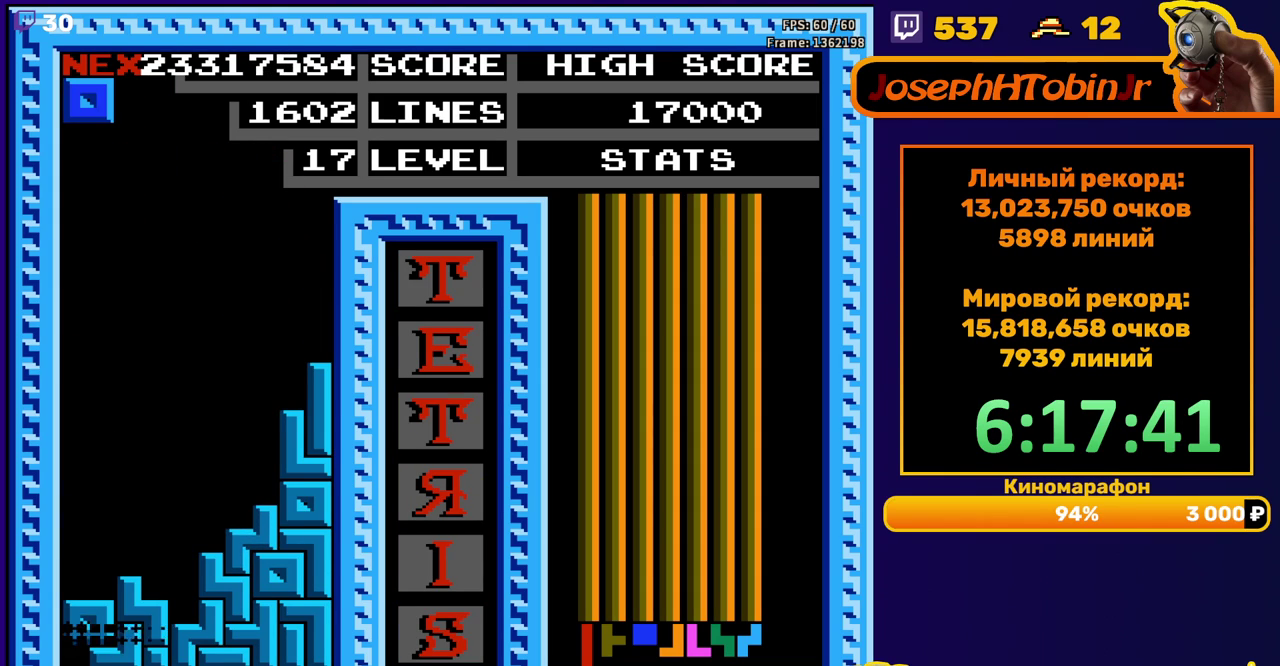
{"buttons": ["DPAD_LEFT"], "events": [[400, "DPAD_LEFT", "down"]]}
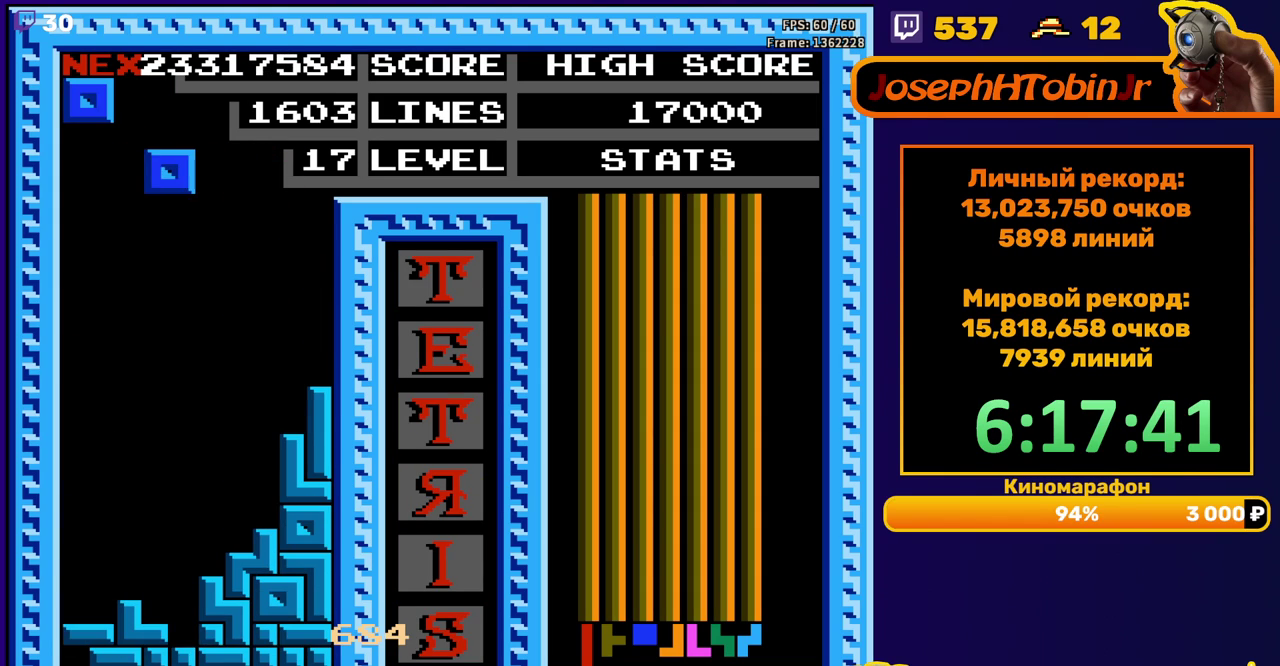
{"buttons": ["DPAD_DOWN"], "events": [[350, "DPAD_DOWN", "down"], [350, "DPAD_LEFT", "up"]]}
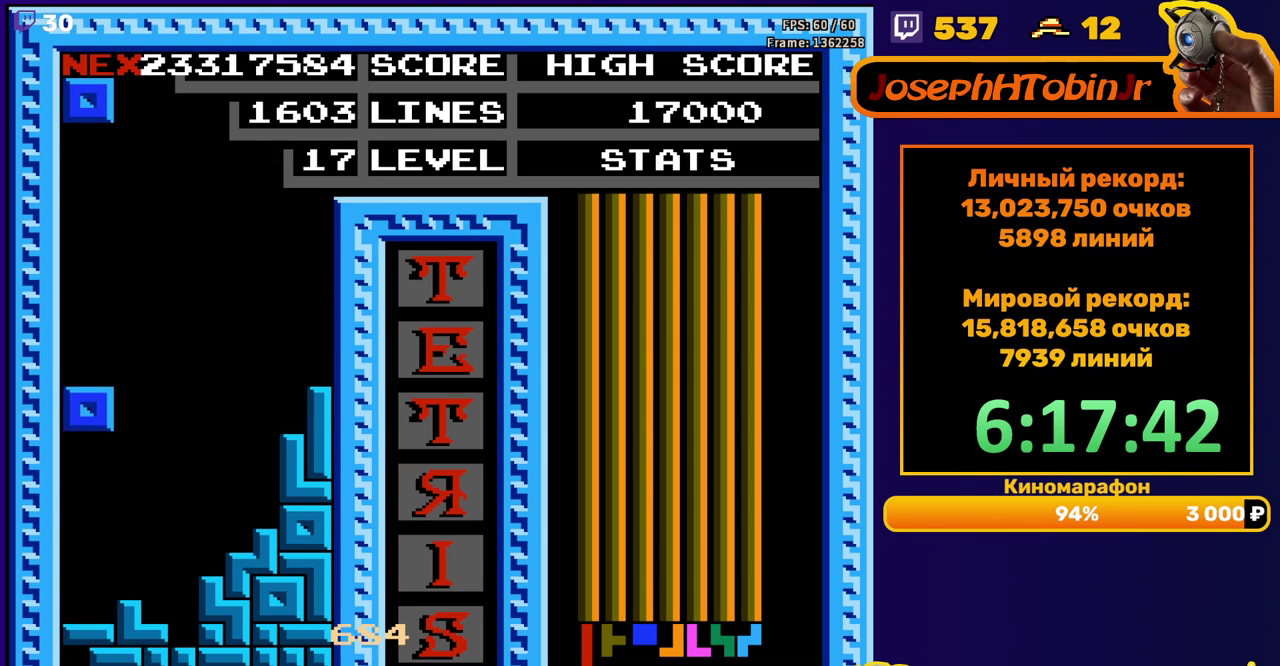
{"buttons": ["DPAD_LEFT"], "events": [[150, "DPAD_DOWN", "up"], [233, "DPAD_LEFT", "down"]]}
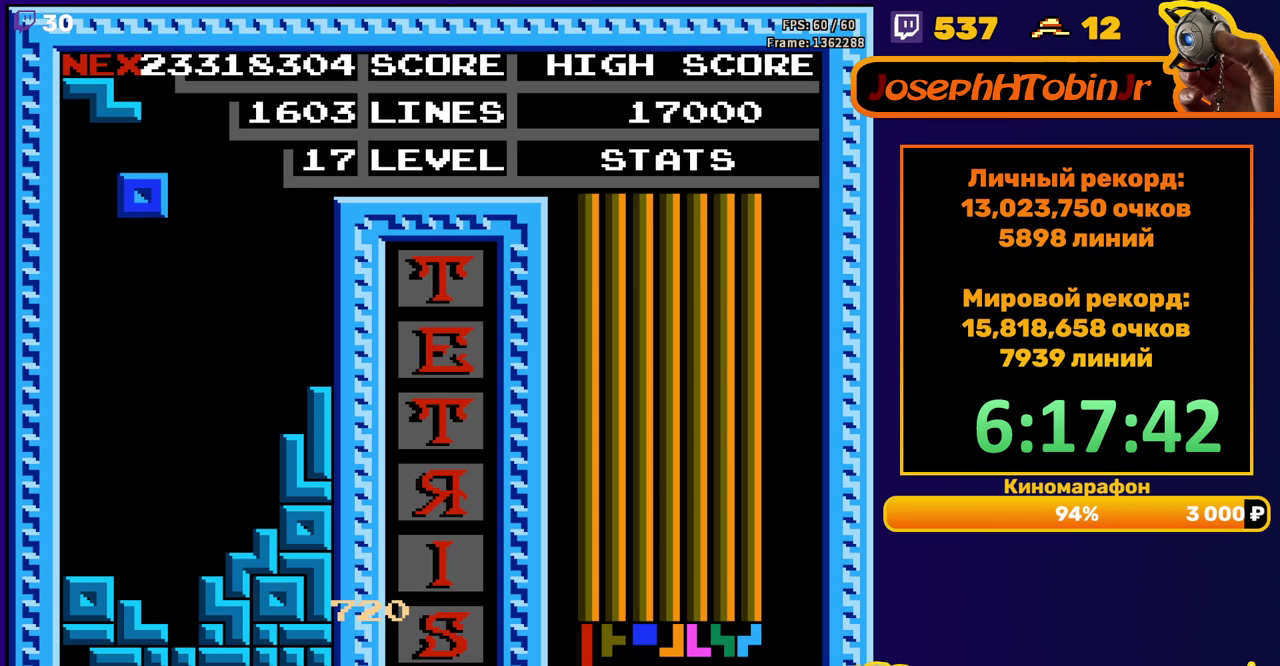
{"buttons": [], "events": [[183, "DPAD_DOWN", "down"], [183, "DPAD_LEFT", "up"], [417, "DPAD_DOWN", "up"]]}
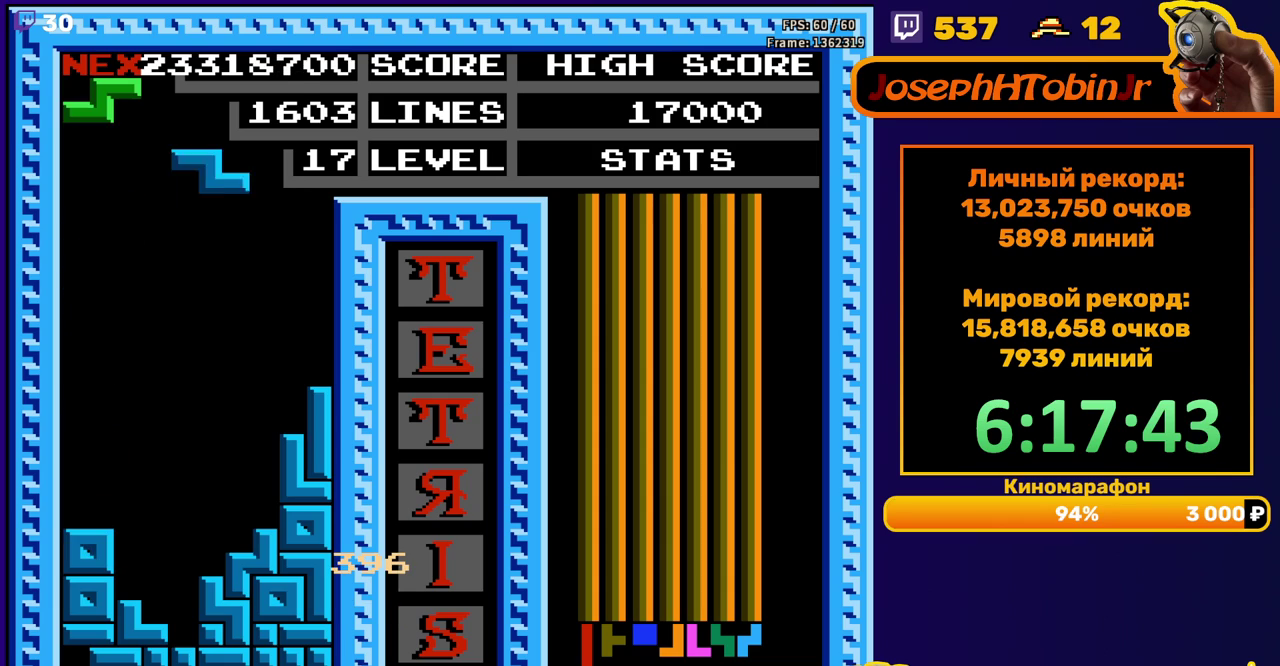
{"buttons": ["DPAD_DOWN"], "events": [[33, "DPAD_RIGHT", "down"], [83, "A", "down"], [100, "DPAD_RIGHT", "up"], [150, "A", "up"], [150, "DPAD_RIGHT", "down"], [233, "DPAD_RIGHT", "up"], [333, "DPAD_DOWN", "down"]]}
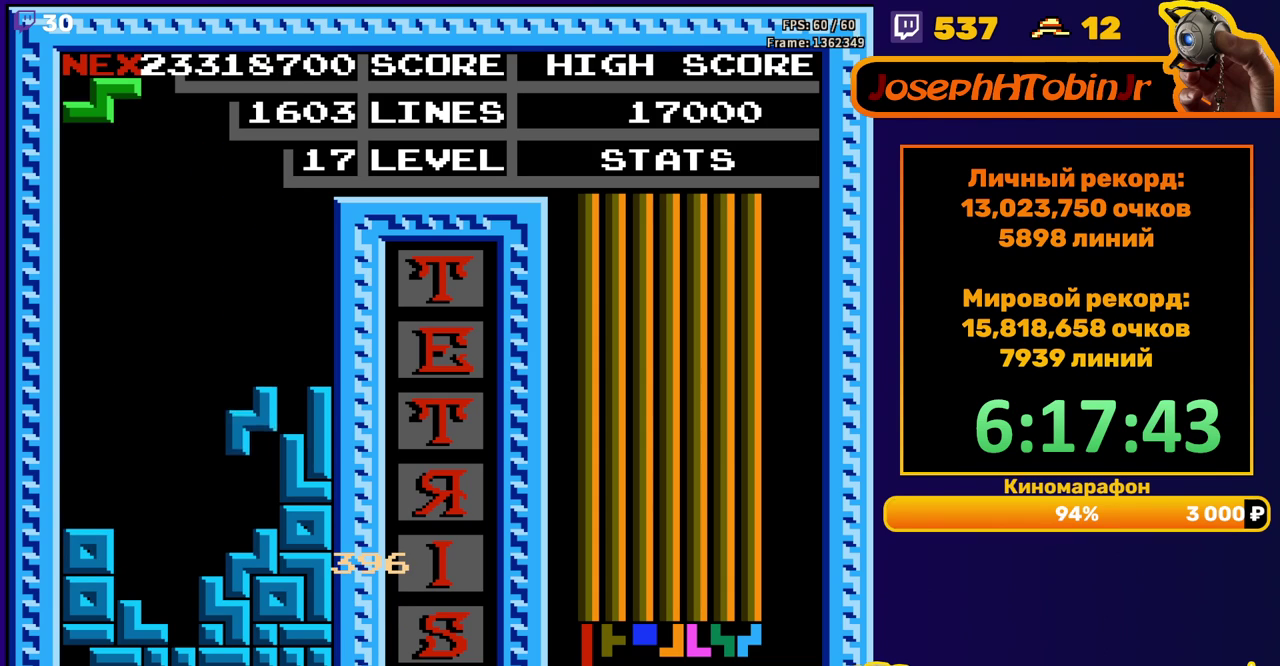
{"buttons": [], "events": [[117, "DPAD_DOWN", "up"], [217, "A", "down"], [217, "DPAD_LEFT", "down"], [300, "A", "up"], [300, "DPAD_LEFT", "up"], [350, "DPAD_LEFT", "down"], [433, "DPAD_LEFT", "up"]]}
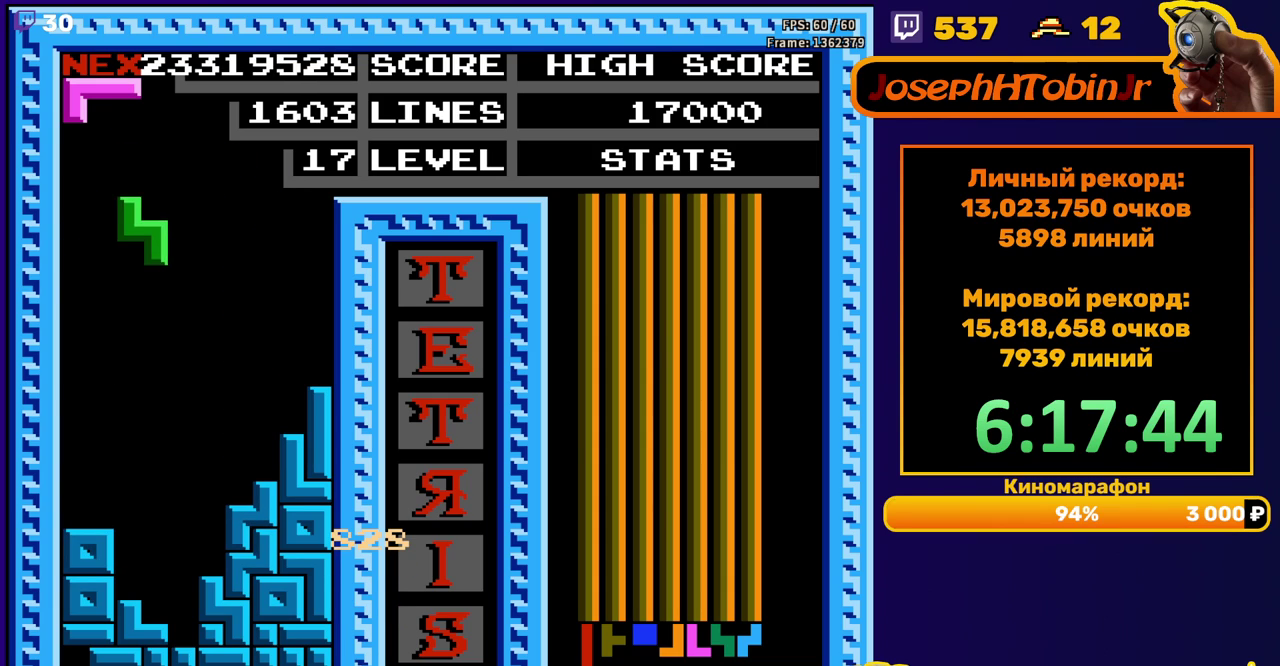
{"buttons": ["DPAD_LEFT"], "events": [[17, "DPAD_DOWN", "down"], [333, "DPAD_DOWN", "up"], [450, "DPAD_LEFT", "down"]]}